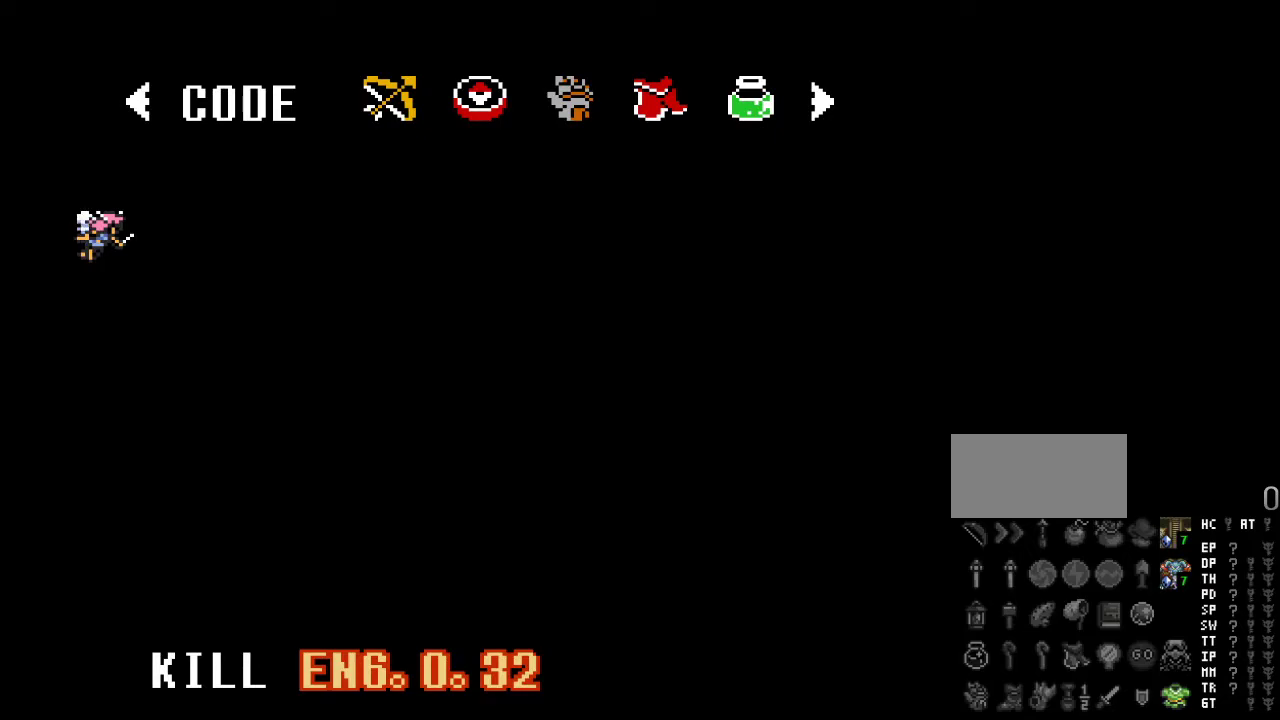
Gameplay with a controller (Nintendo layout); each line is a JSON object with the inputs held at the frame after it. "events" lists button and stick changes between this image and that frame as [ms after this image, input, new state], when the widget could be followed in between. Not read: L3 R3.
{"buttons": [], "events": []}
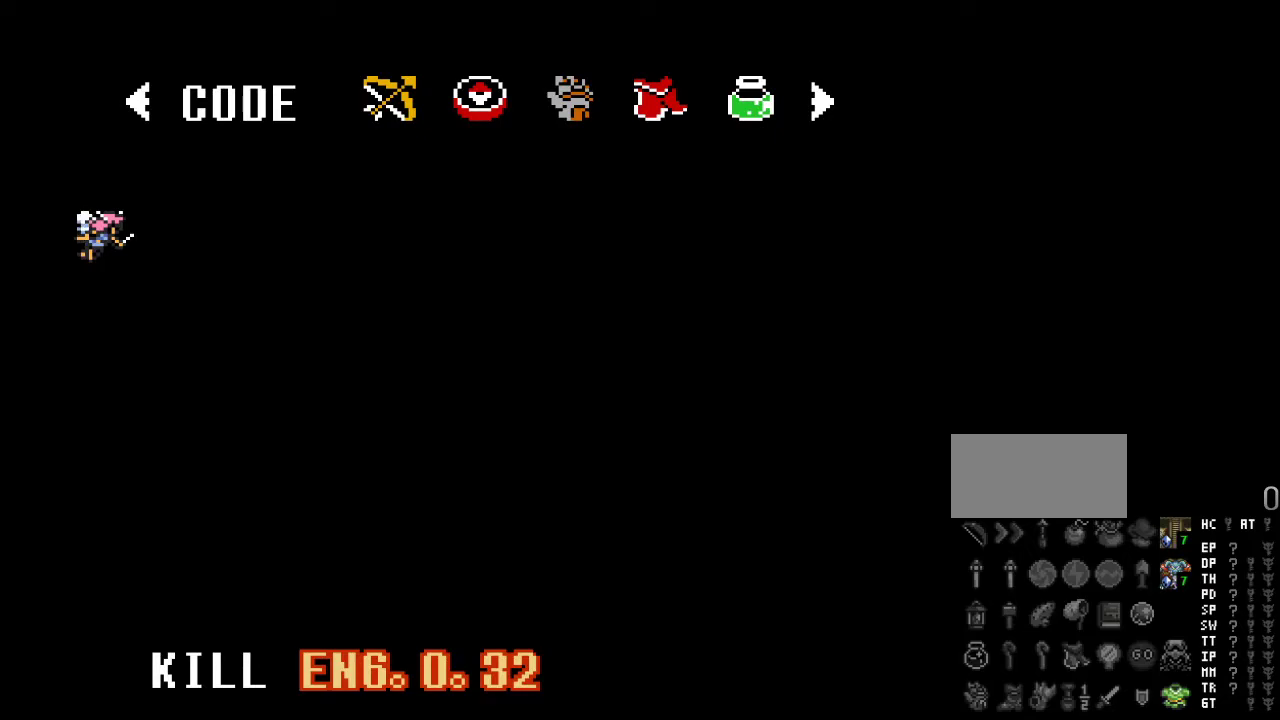
{"buttons": [], "events": []}
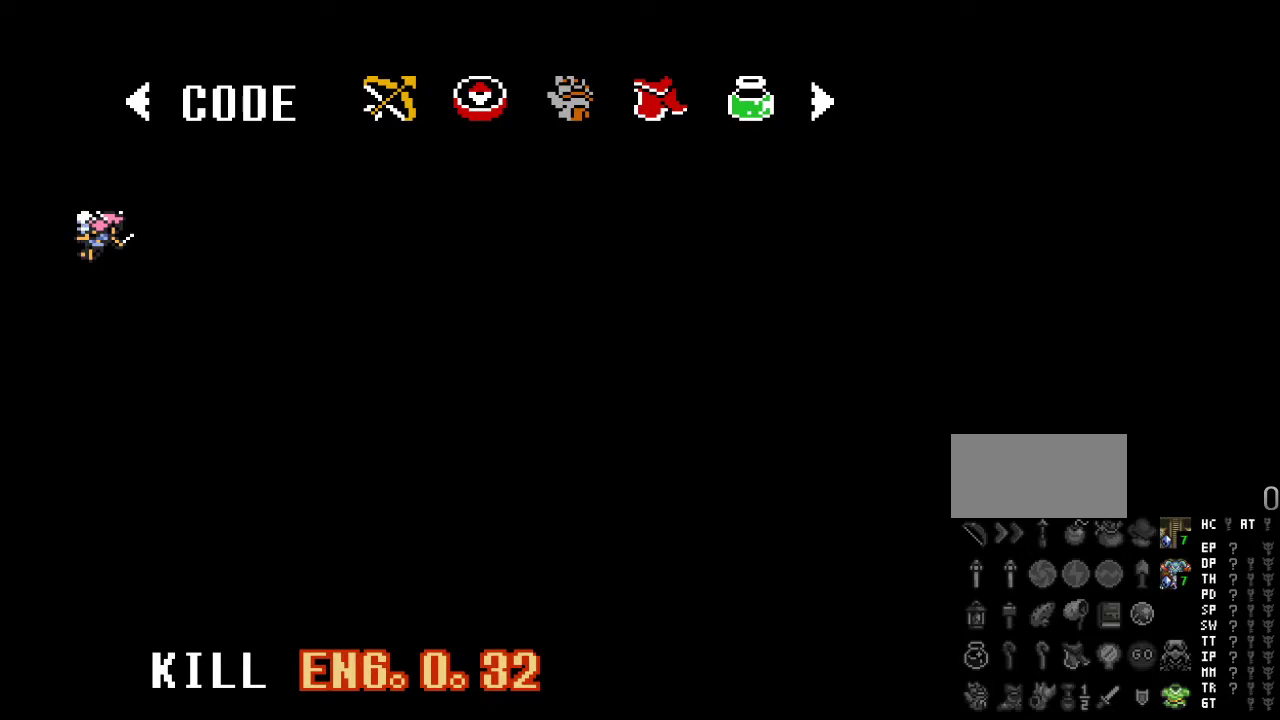
{"buttons": [], "events": [[150, "A", "down"], [267, "A", "up"]]}
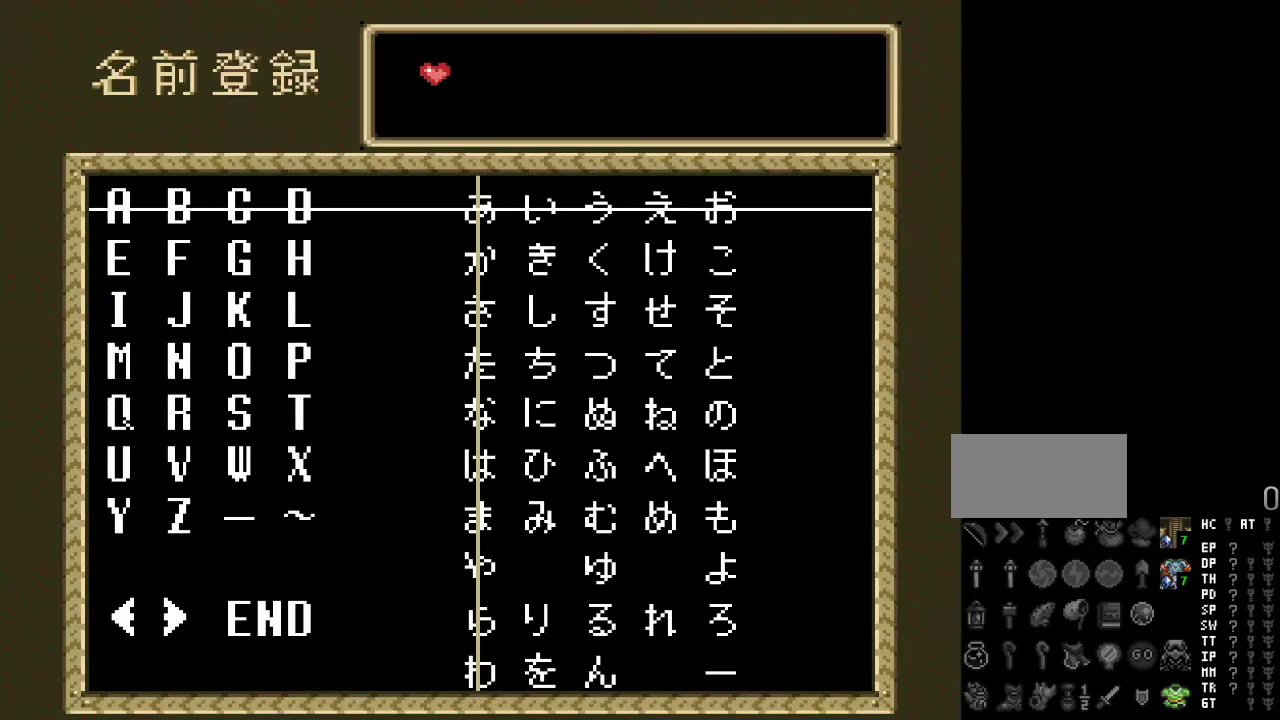
{"buttons": ["DPAD_LEFT"], "events": [[333, "DPAD_LEFT", "down"]]}
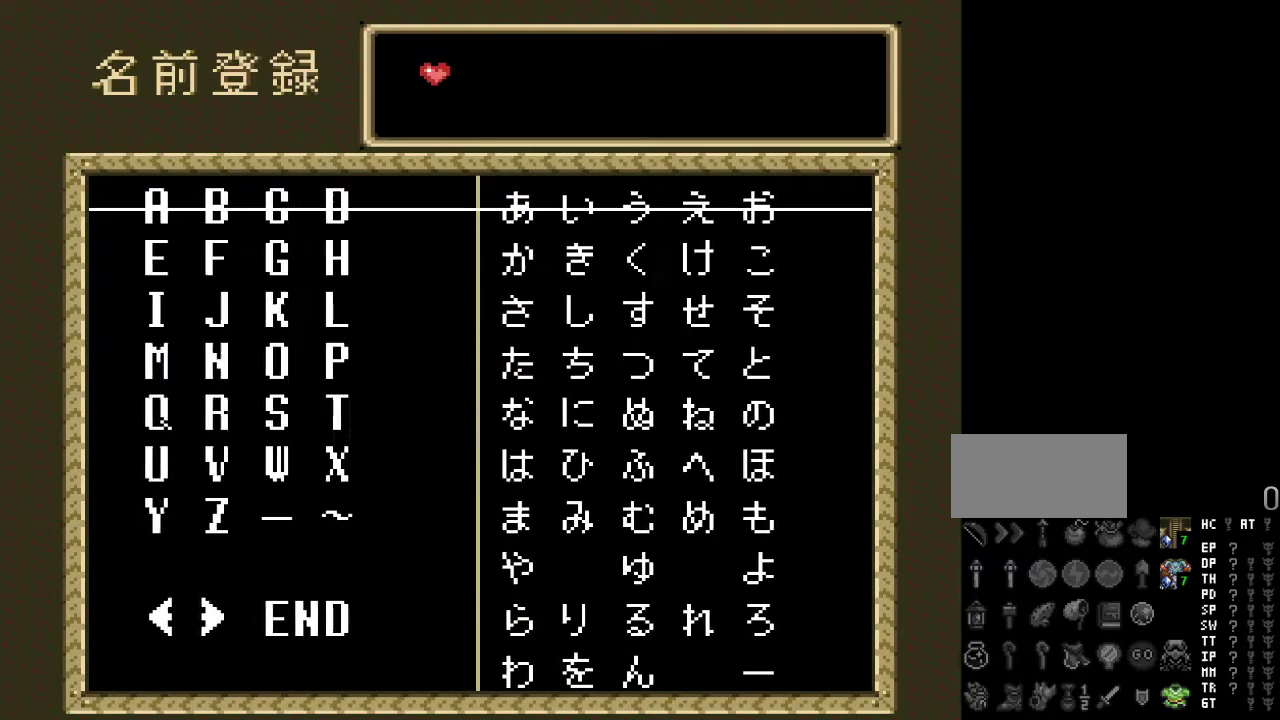
{"buttons": ["DPAD_DOWN"], "events": [[267, "DPAD_LEFT", "up"], [367, "DPAD_DOWN", "down"]]}
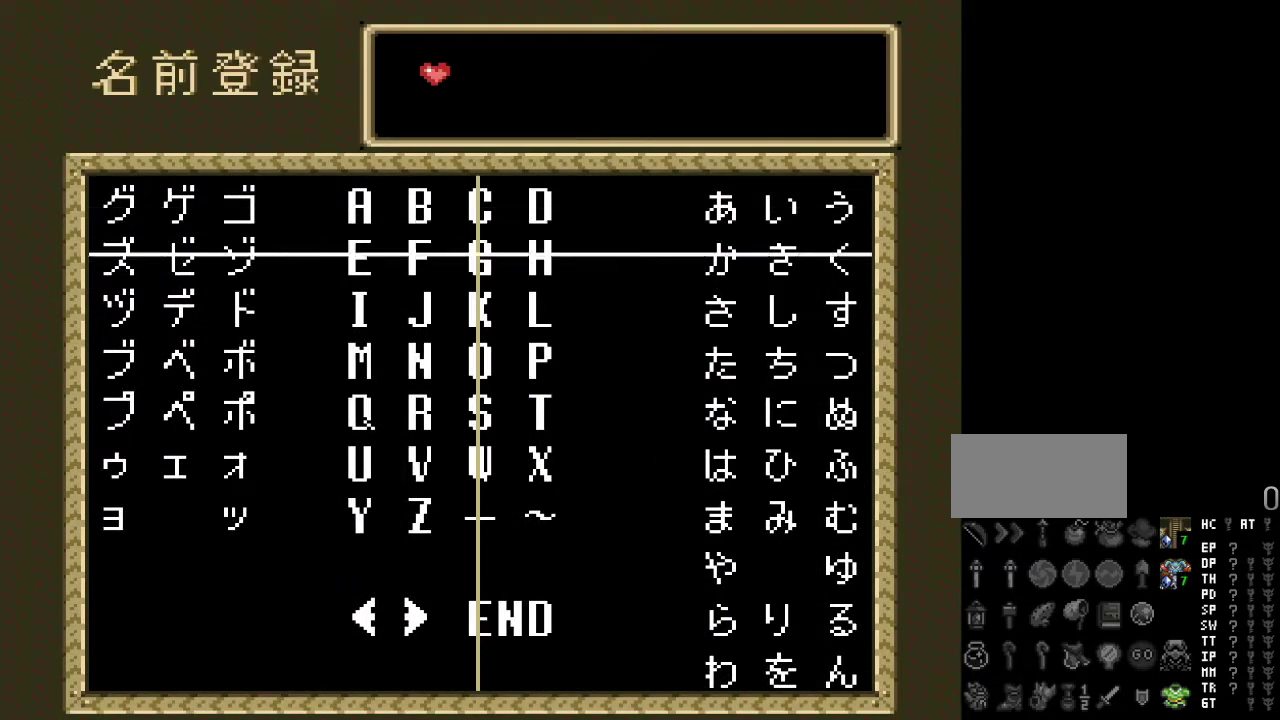
{"buttons": [], "events": [[333, "DPAD_DOWN", "up"]]}
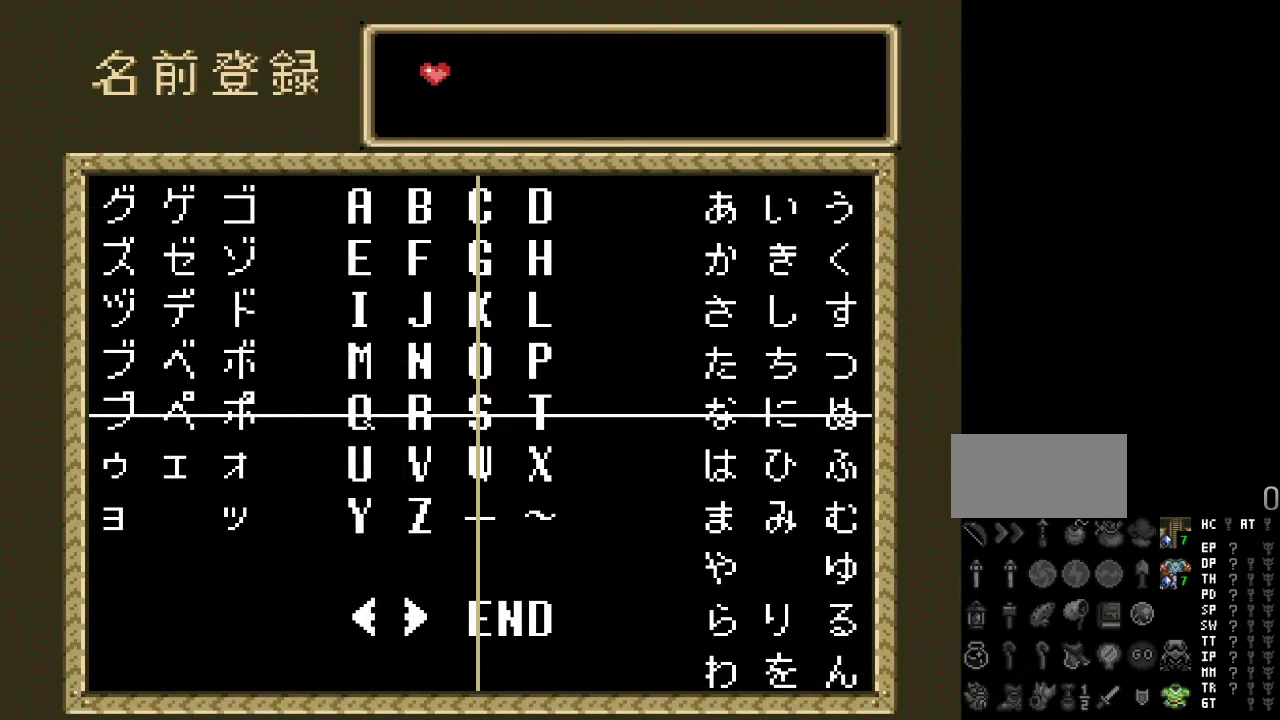
{"buttons": ["A"], "events": [[117, "A", "down"], [233, "A", "up"], [300, "DPAD_DOWN", "down"], [400, "DPAD_DOWN", "up"], [450, "A", "down"]]}
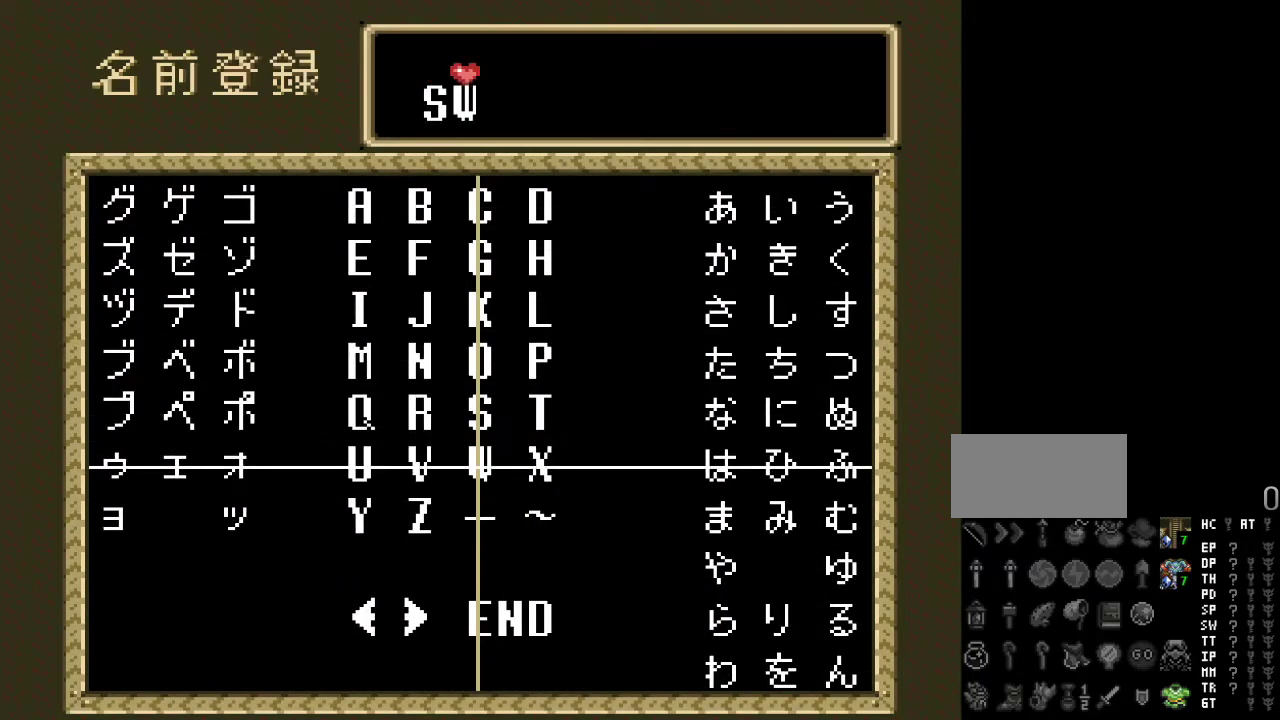
{"buttons": ["DPAD_UP"], "events": [[83, "A", "up"], [83, "DPAD_UP", "down"]]}
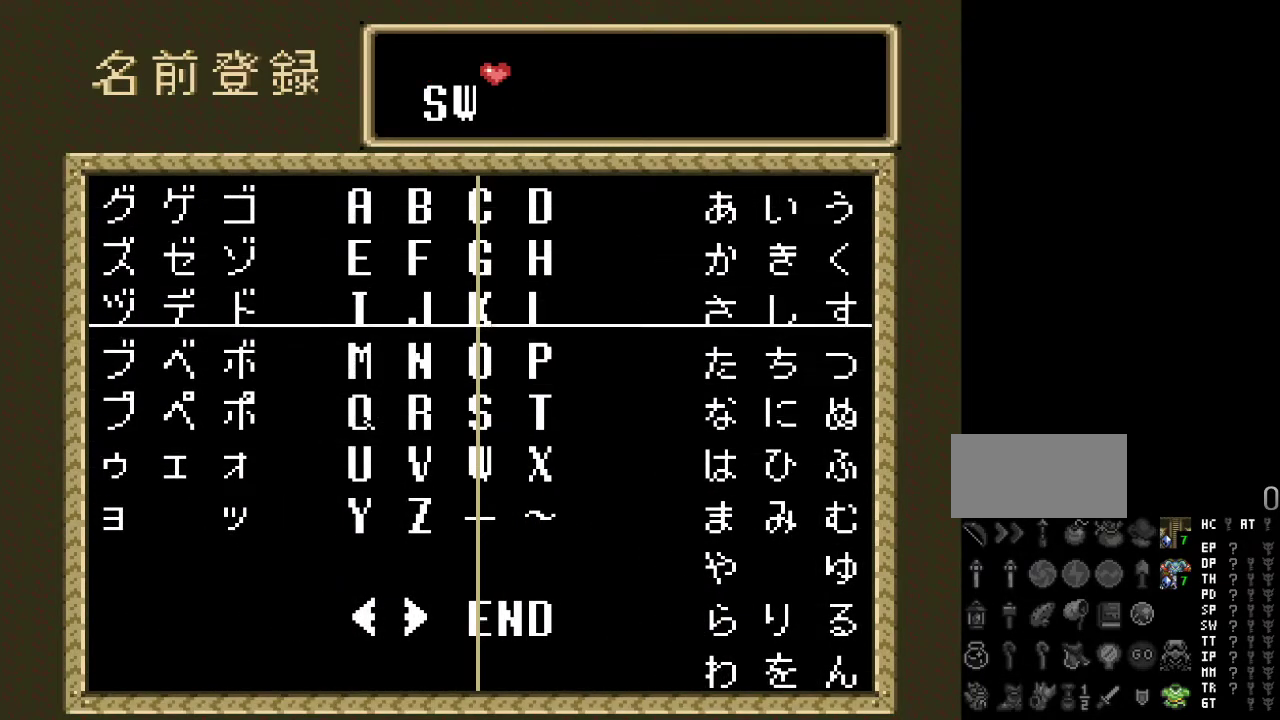
{"buttons": [], "events": [[233, "DPAD_UP", "up"]]}
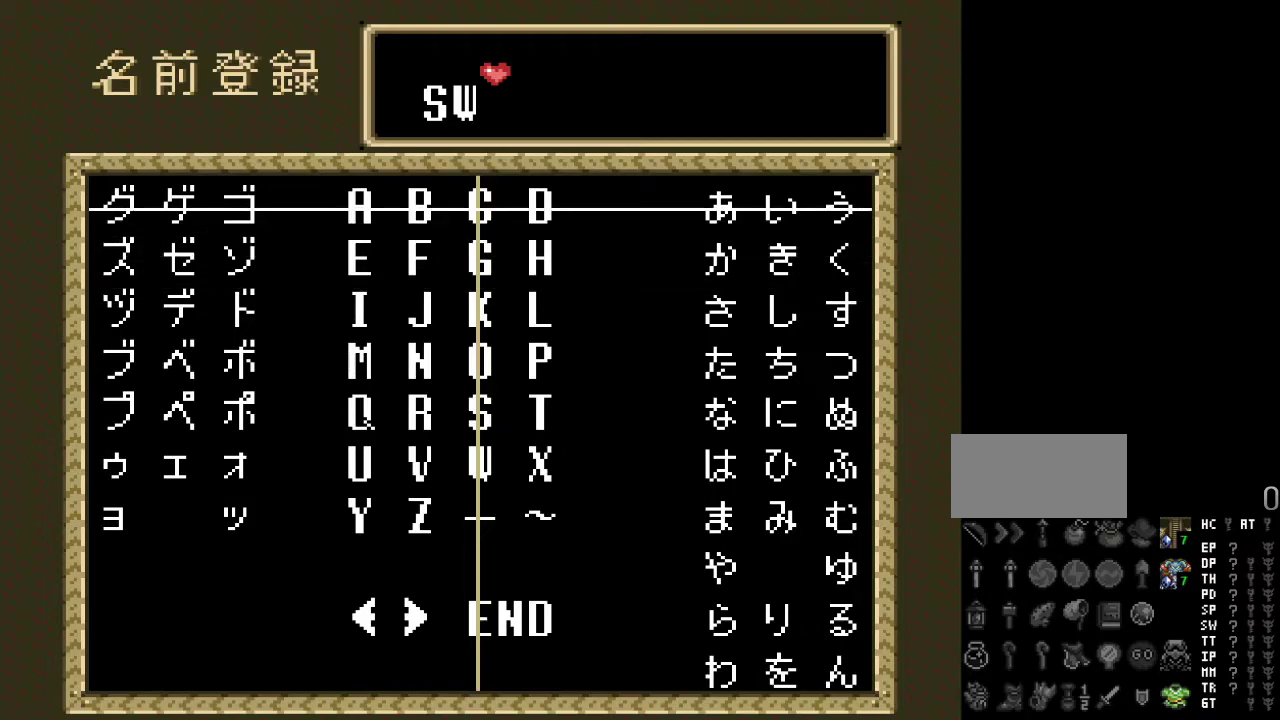
{"buttons": ["DPAD_DOWN"], "events": [[50, "DPAD_RIGHT", "down"], [150, "DPAD_RIGHT", "up"], [300, "A", "down"], [383, "A", "up"], [467, "DPAD_DOWN", "down"]]}
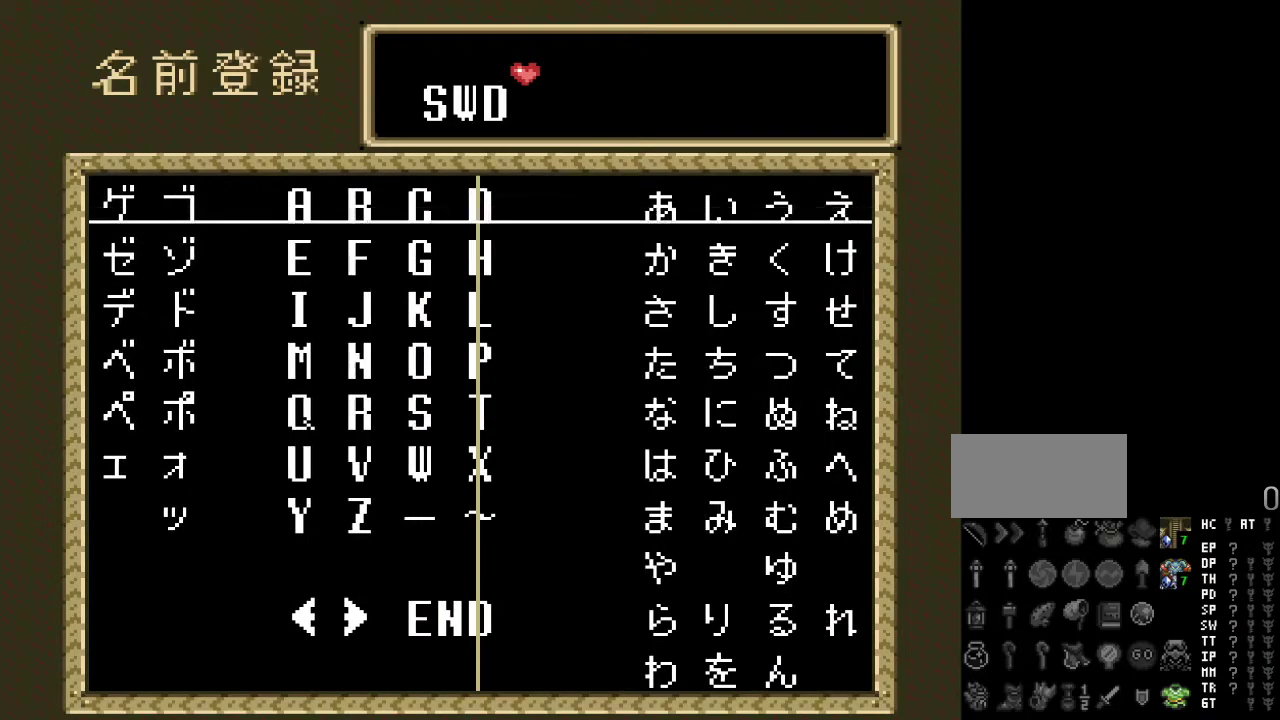
{"buttons": ["DPAD_DOWN"], "events": []}
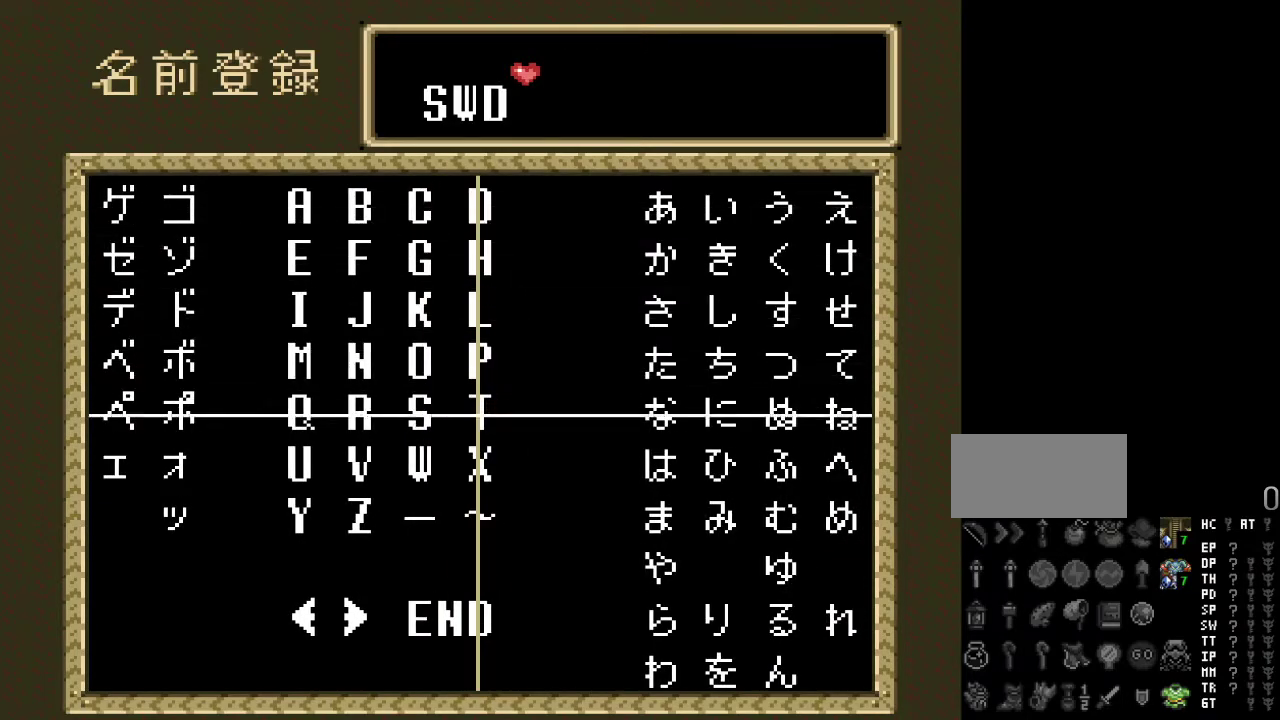
{"buttons": [], "events": [[383, "DPAD_DOWN", "up"]]}
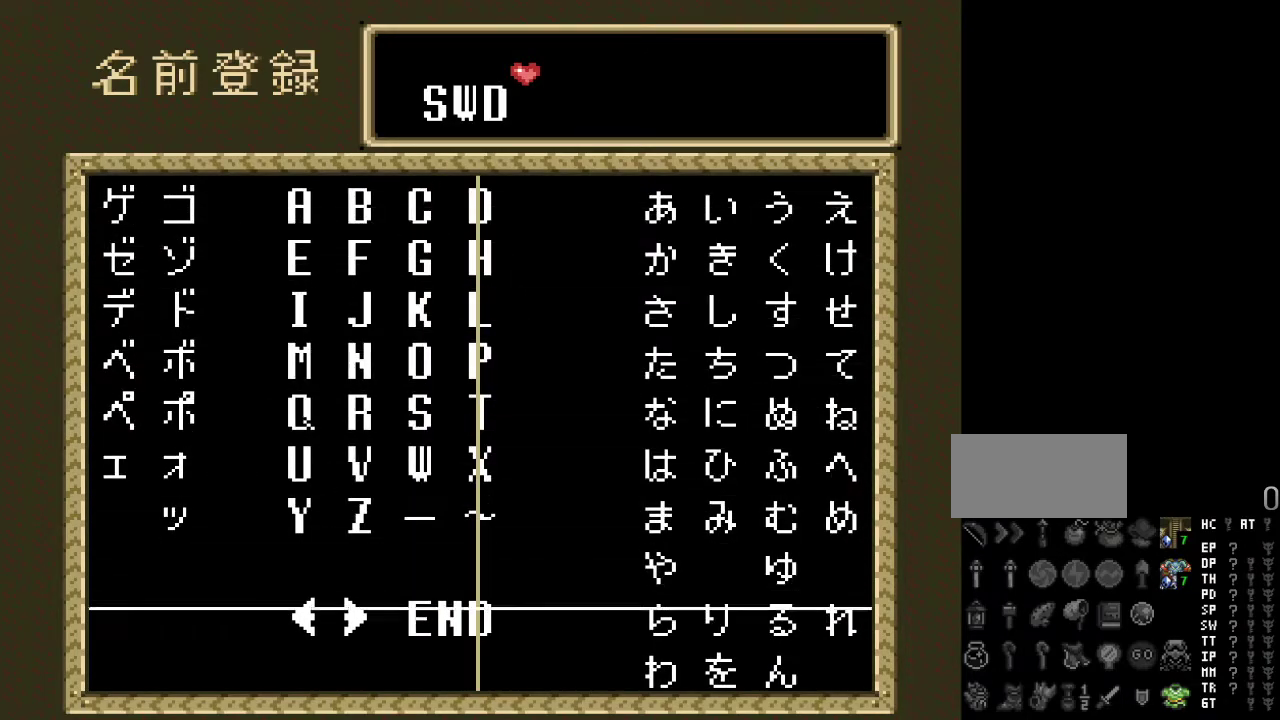
{"buttons": [], "events": [[267, "A", "down"], [333, "A", "up"]]}